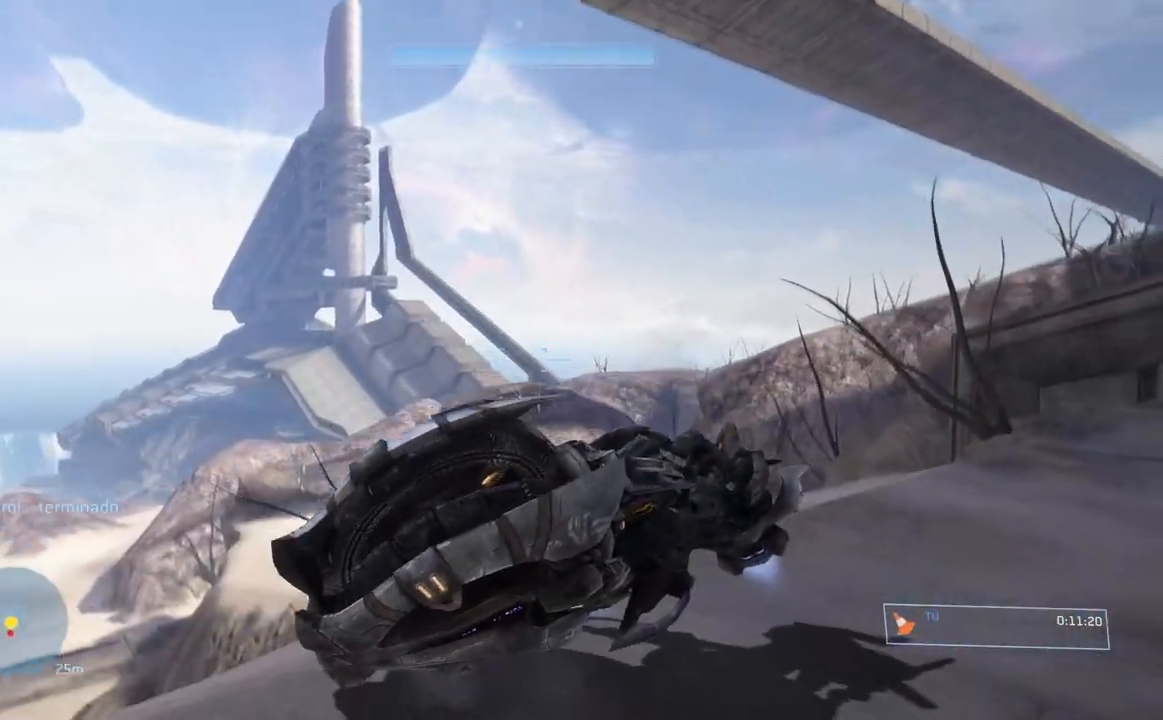
Gameplay with a controller (Xbox layout); each line is a JSON object with the inputs held at the frame after it. "events" lists button and stick changes between this image and that frame as [ms after this image, input, new state], when the widget could be followed in between.
{"buttons": [], "left_stick": "down", "right_stick": "down-right", "events": [[67, "right_stick", "down-right"]]}
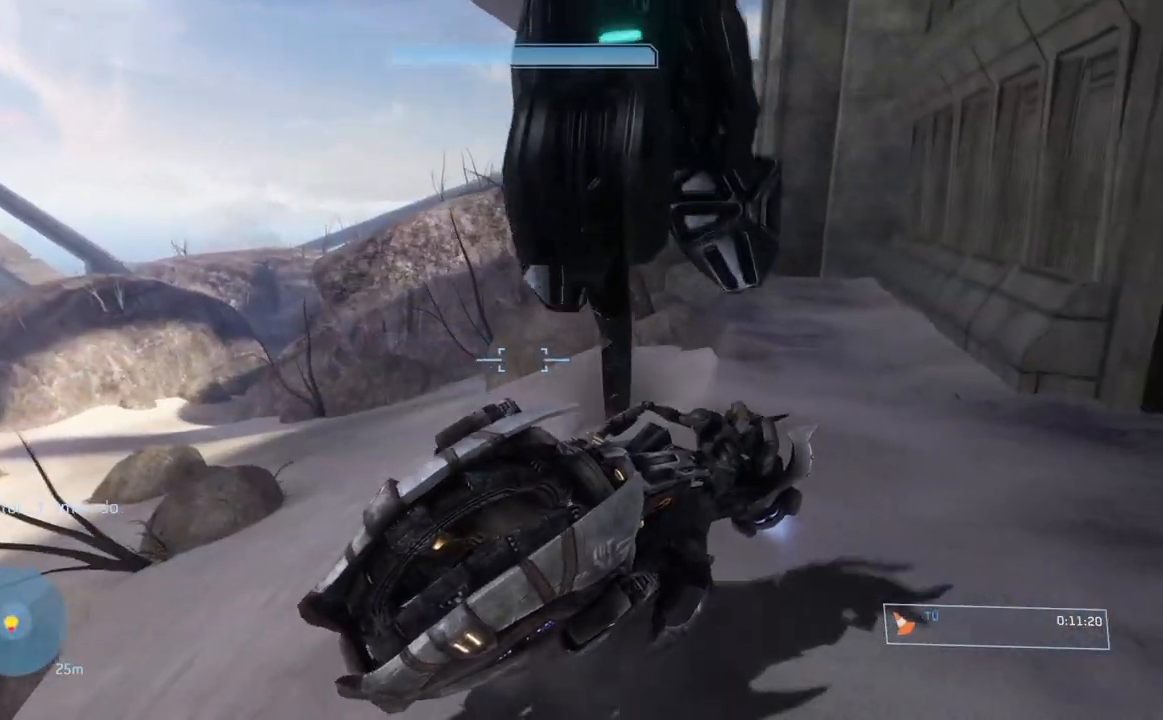
{"buttons": [], "left_stick": "down", "right_stick": "down", "events": [[33, "right_stick", "down"]]}
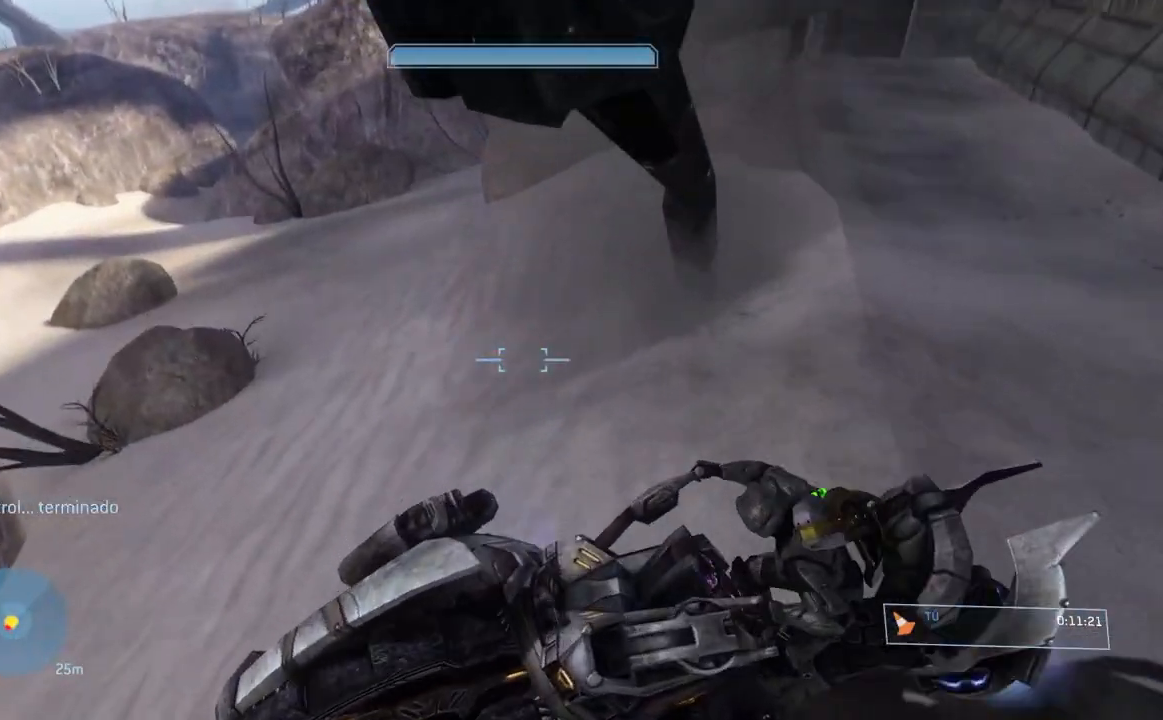
{"buttons": [], "left_stick": "up", "right_stick": "up", "events": [[417, "right_stick", "right"], [484, "right_stick", "up"], [501, "left_stick", "up"]]}
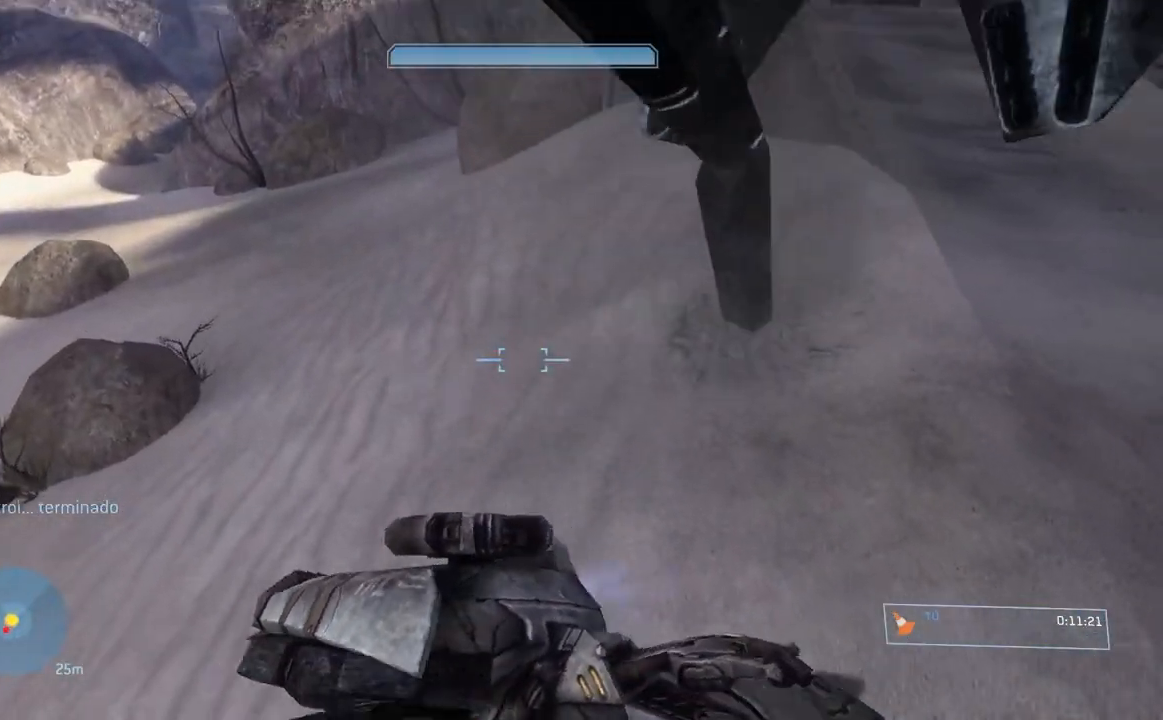
{"buttons": ["L2"], "left_stick": "up", "right_stick": "down-right", "events": [[16, "L2", "down"], [66, "right_stick", "down-left"], [350, "right_stick", "down-right"]]}
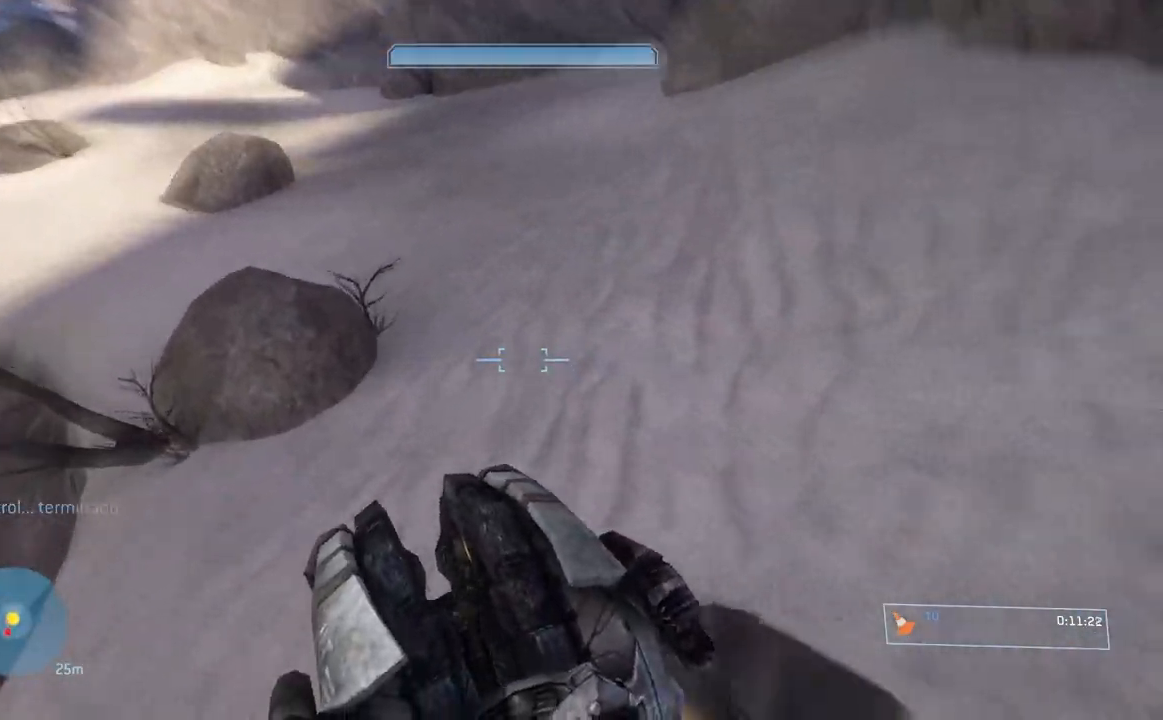
{"buttons": ["L2"], "left_stick": "up-left", "right_stick": "up-left", "events": [[84, "right_stick", "down-left"], [351, "left_stick", "up-left"], [501, "right_stick", "up-left"]]}
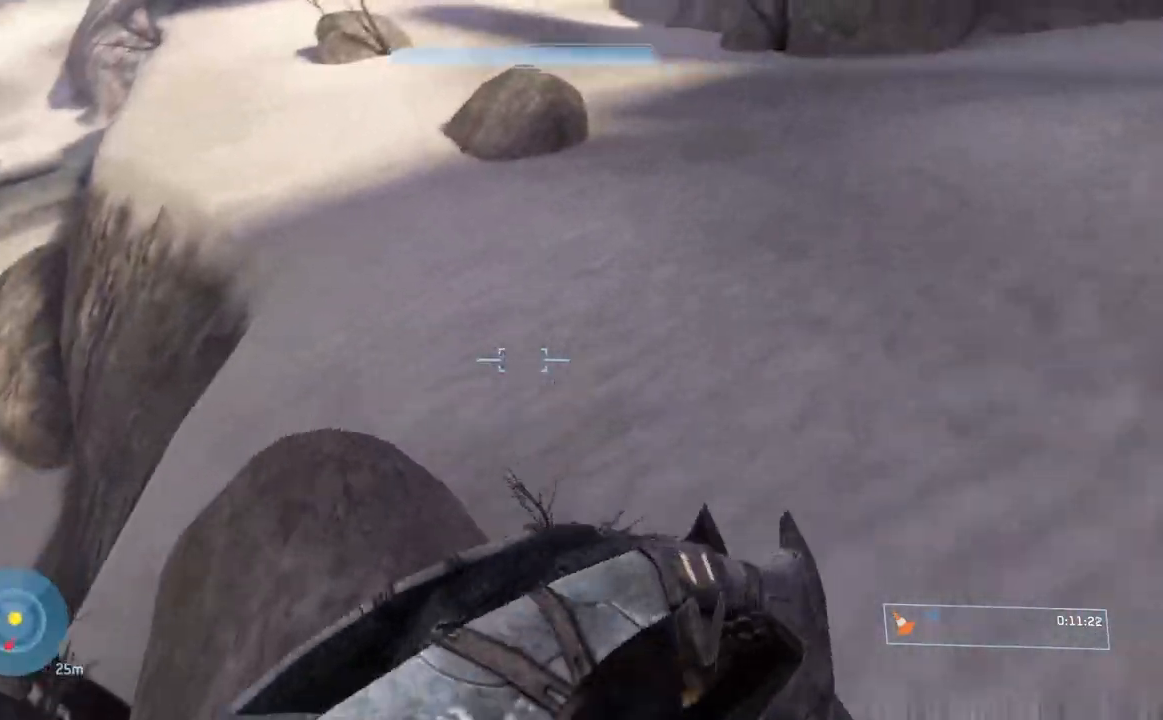
{"buttons": ["START"], "left_stick": "center", "right_stick": "center", "events": [[300, "right_stick", "center"], [367, "L2", "up"], [367, "left_stick", "up"], [450, "START", "down"], [467, "left_stick", "center"]]}
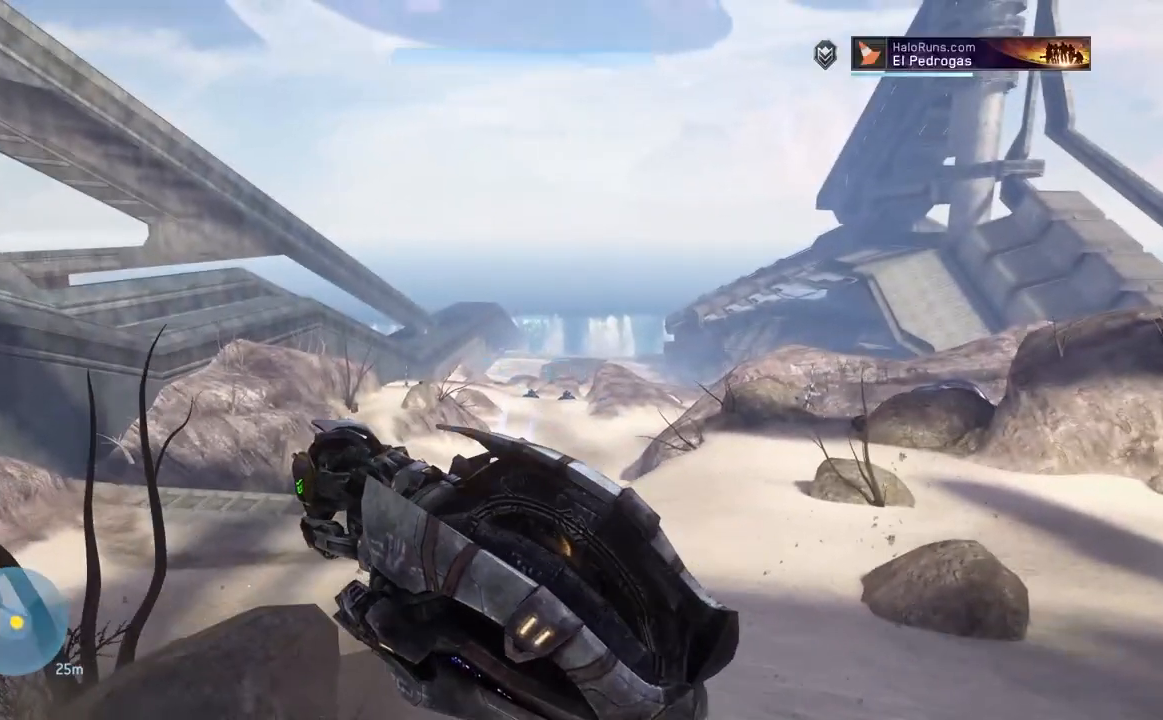
{"buttons": [], "left_stick": "left", "right_stick": "center", "events": [[100, "START", "up"], [184, "left_stick", "right"], [301, "A", "down"], [317, "left_stick", "center"], [384, "A", "up"], [467, "left_stick", "left"]]}
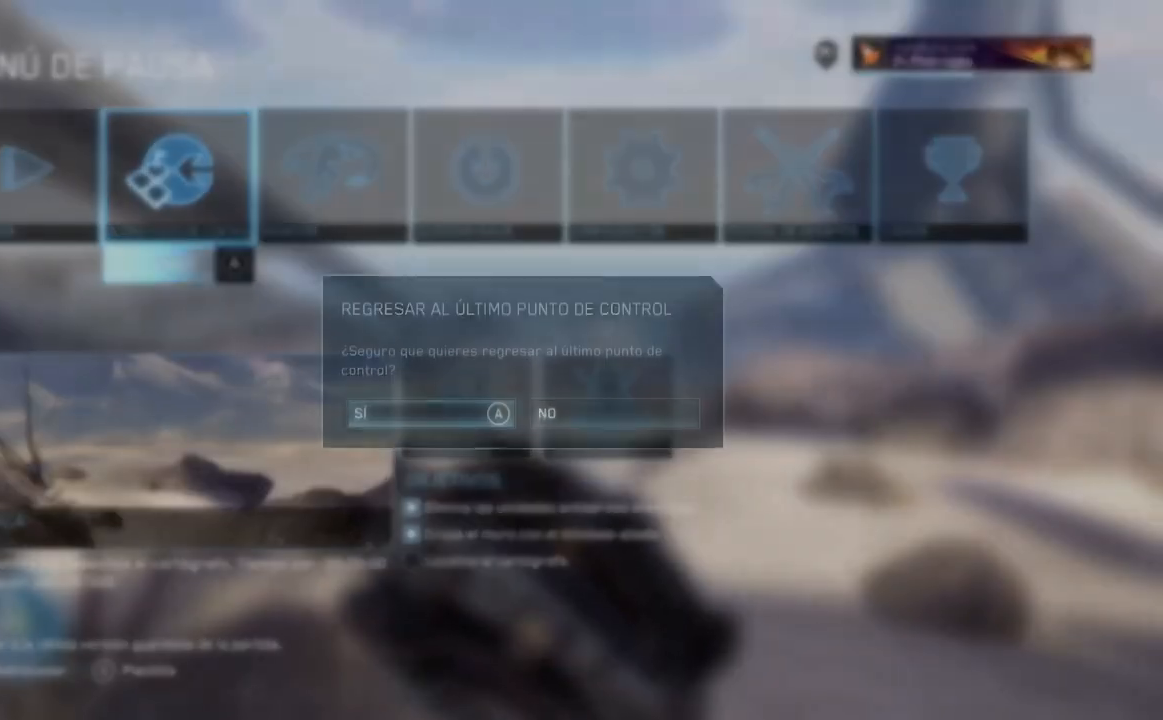
{"buttons": ["START"], "left_stick": "center", "right_stick": "center", "events": [[16, "A", "down"], [100, "A", "up"], [117, "left_stick", "center"], [467, "START", "down"]]}
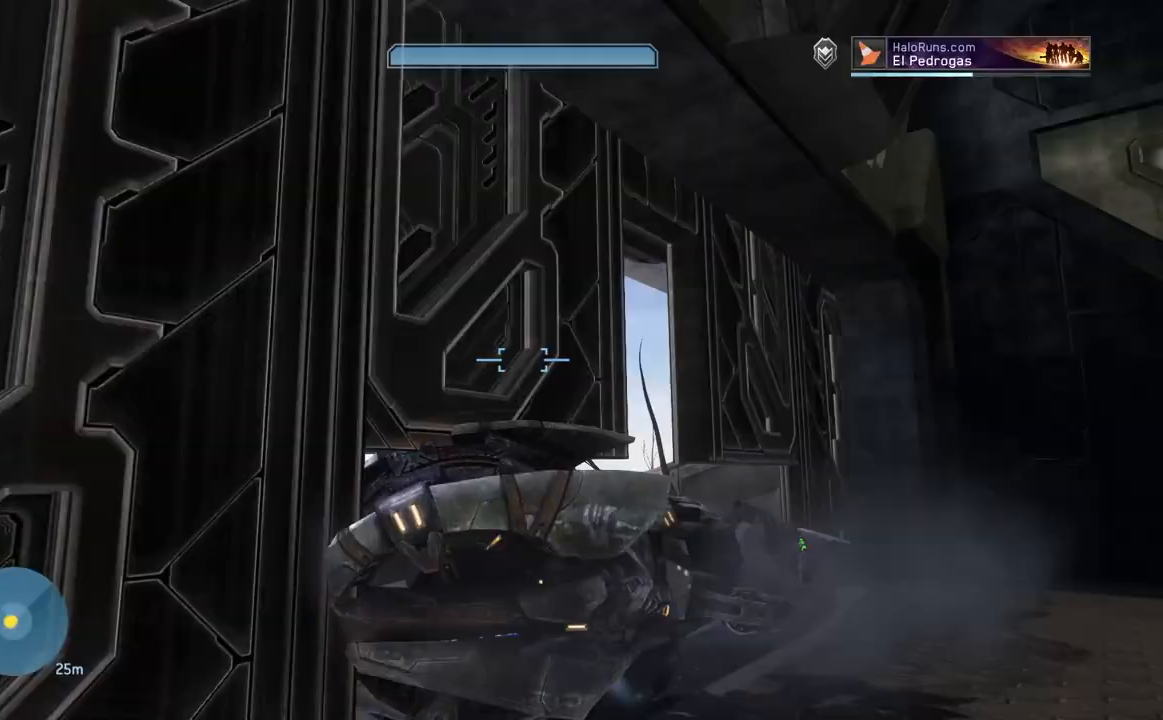
{"buttons": [], "left_stick": "center", "right_stick": "center", "events": [[117, "START", "up"]]}